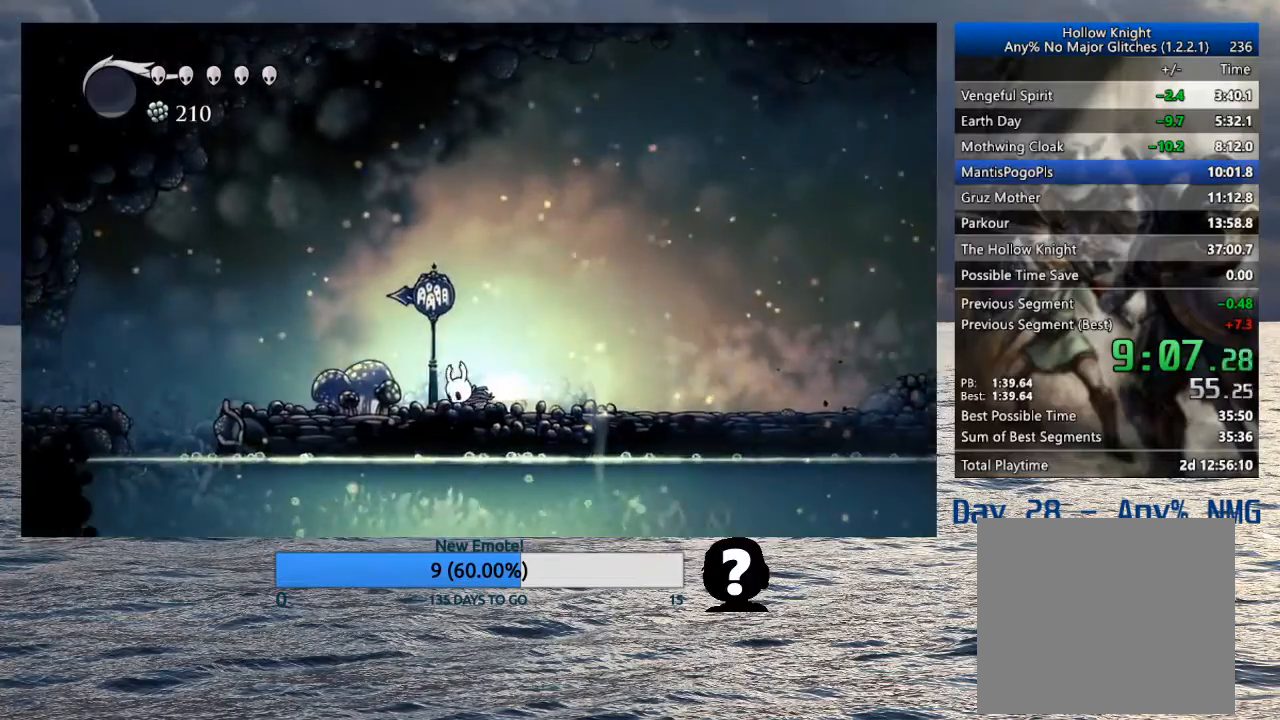
Gameplay with a controller (PlayStation layout); each line is a JSON object with the inputs held at the frame after it. "events" lists button and stick changes between this image and that frame as [ms after this image, input, new state], when the widget could be followed in between.
{"buttons": [], "left_stick": "left", "right_stick": "center", "events": [[133, "R2", "up"], [333, "CROSS", "down"], [450, "CROSS", "up"]]}
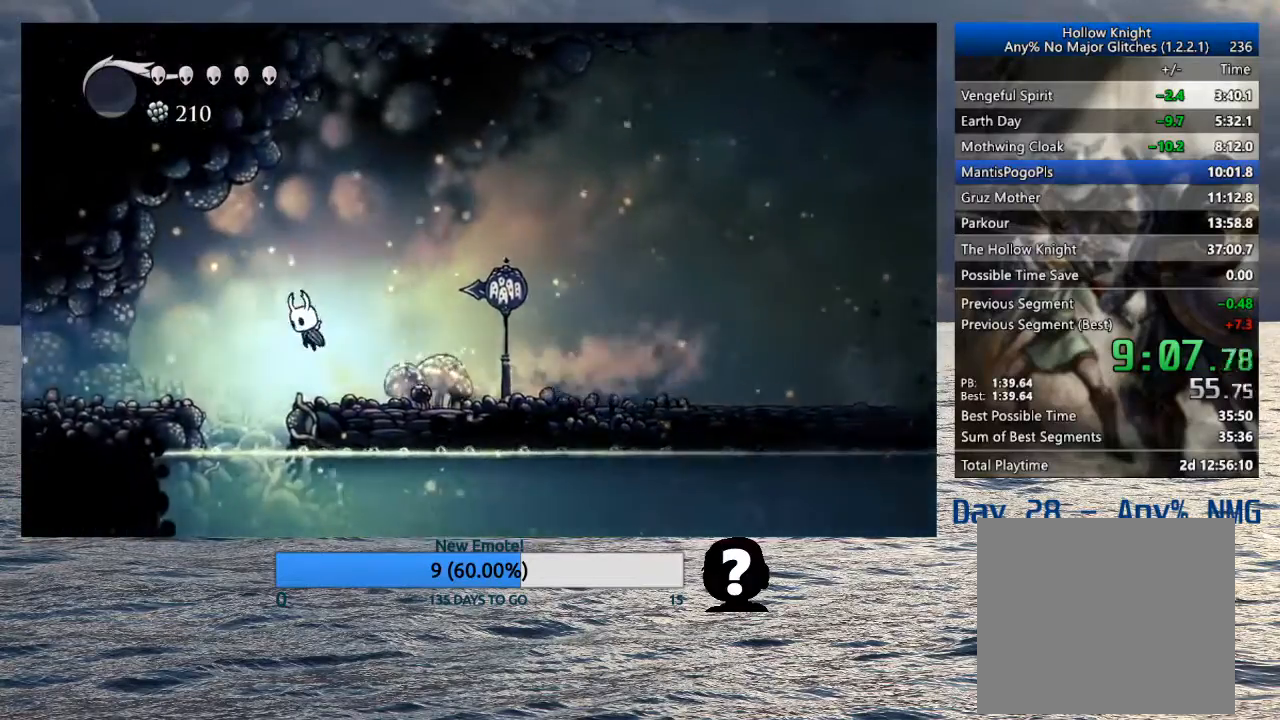
{"buttons": [], "left_stick": "left", "right_stick": "center", "events": [[33, "R2", "down"], [183, "R2", "up"]]}
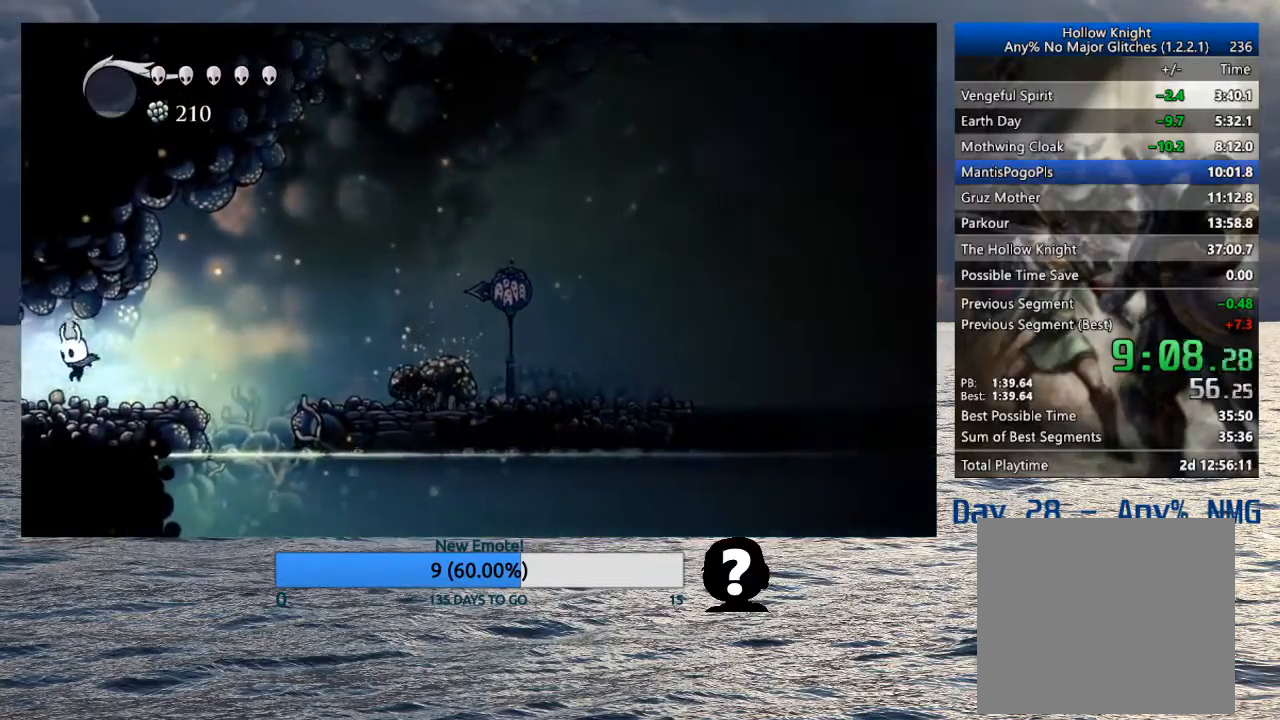
{"buttons": [], "left_stick": "left", "right_stick": "center", "events": [[67, "R2", "down"], [283, "R2", "up"]]}
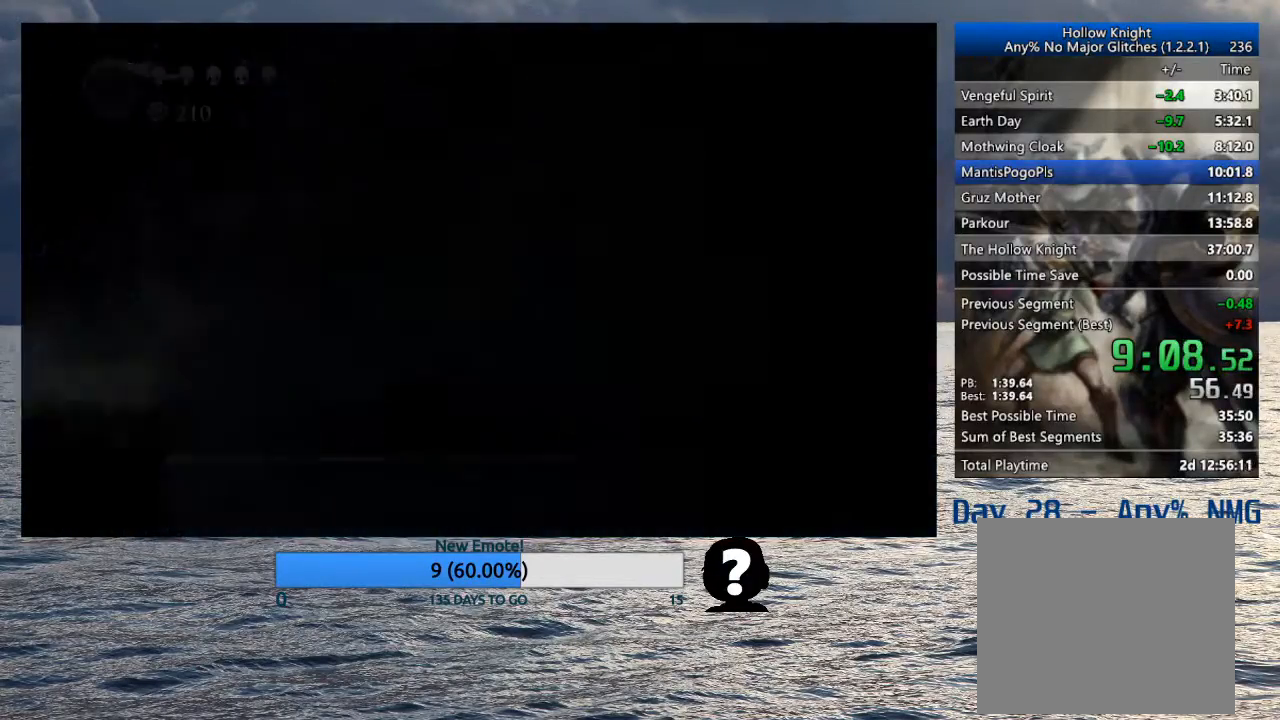
{"buttons": [], "left_stick": "left", "right_stick": "center", "events": [[100, "left_stick", "center"], [250, "left_stick", "left"]]}
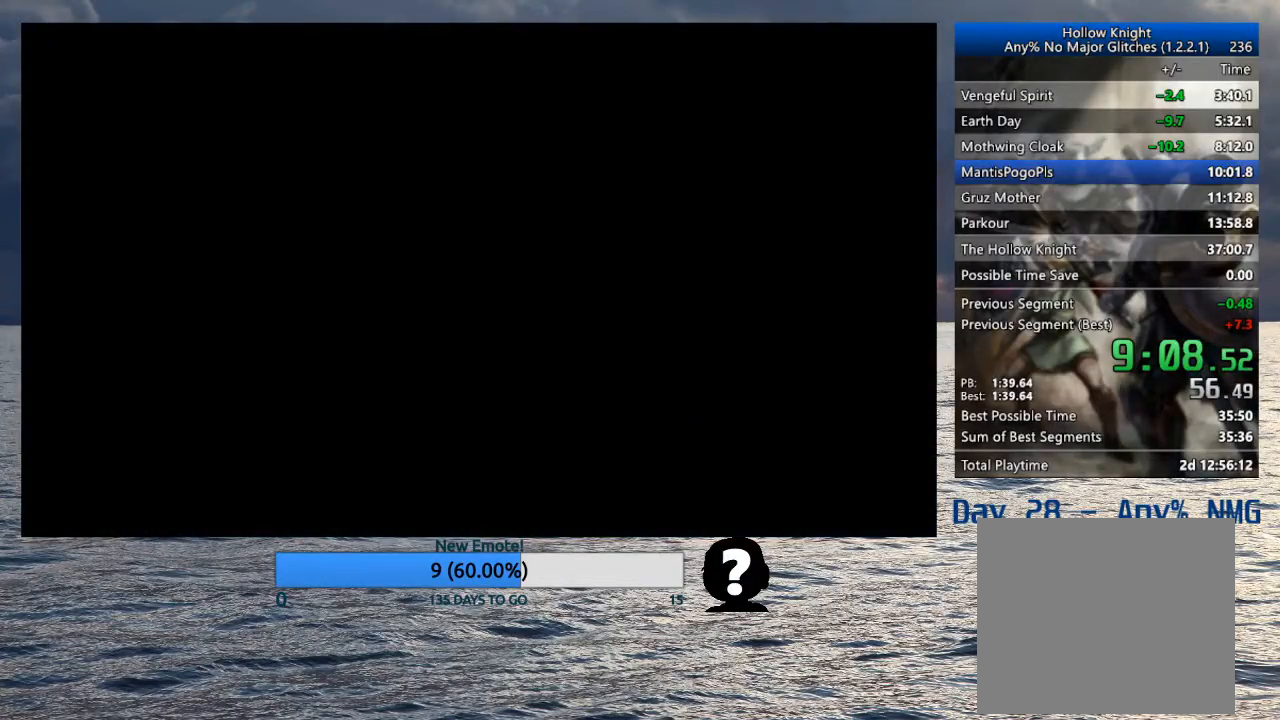
{"buttons": [], "left_stick": "left", "right_stick": "center", "events": []}
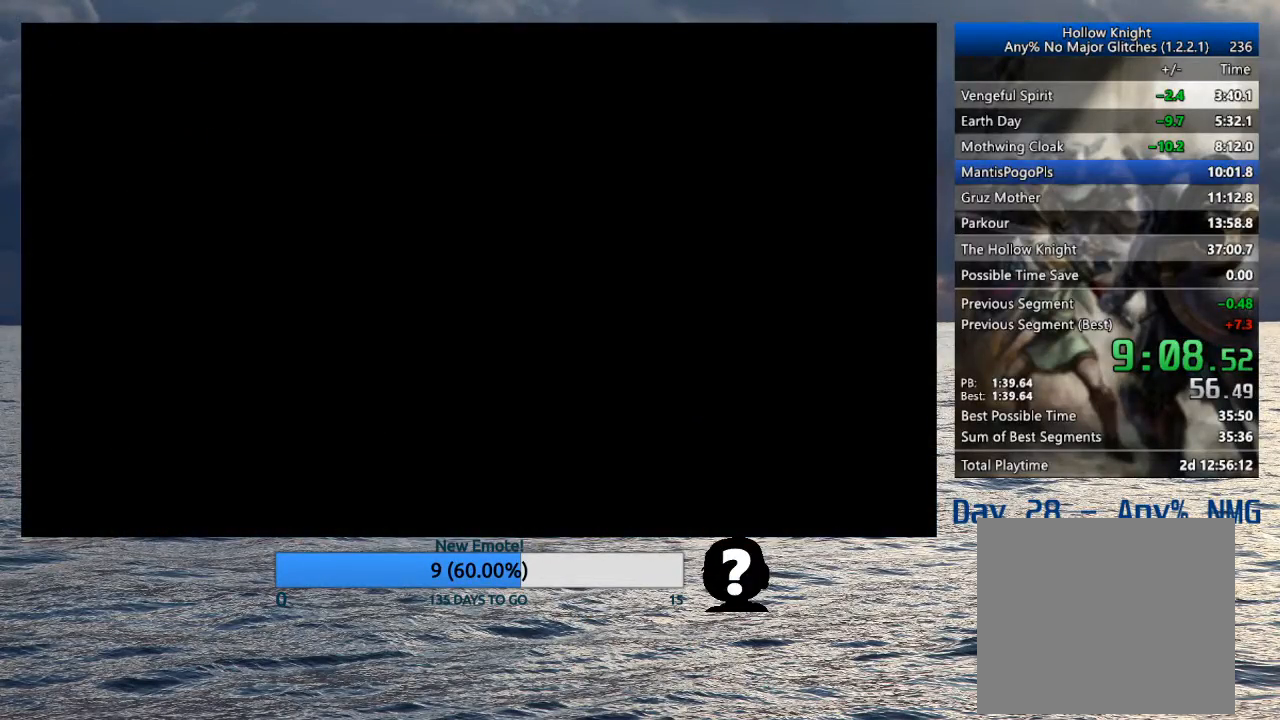
{"buttons": [], "left_stick": "left", "right_stick": "center", "events": []}
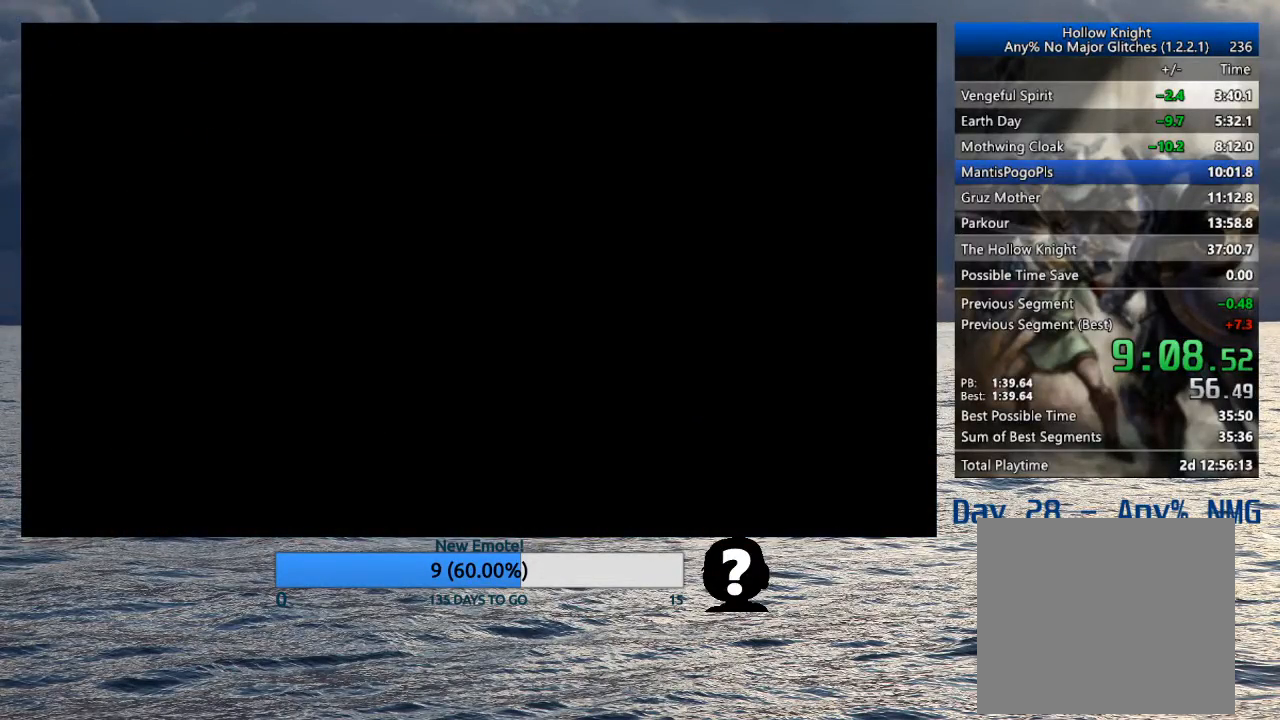
{"buttons": [], "left_stick": "left", "right_stick": "center", "events": []}
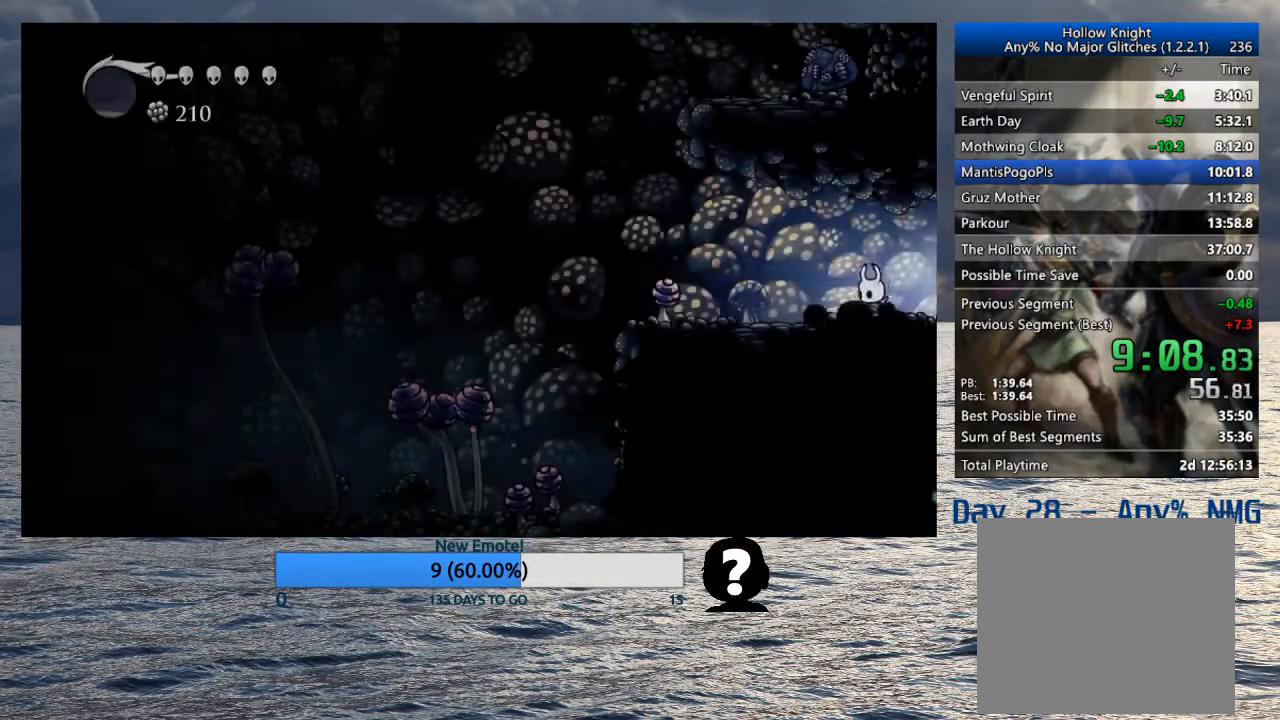
{"buttons": [], "left_stick": "left", "right_stick": "center", "events": [[67, "R2", "down"], [267, "R2", "up"]]}
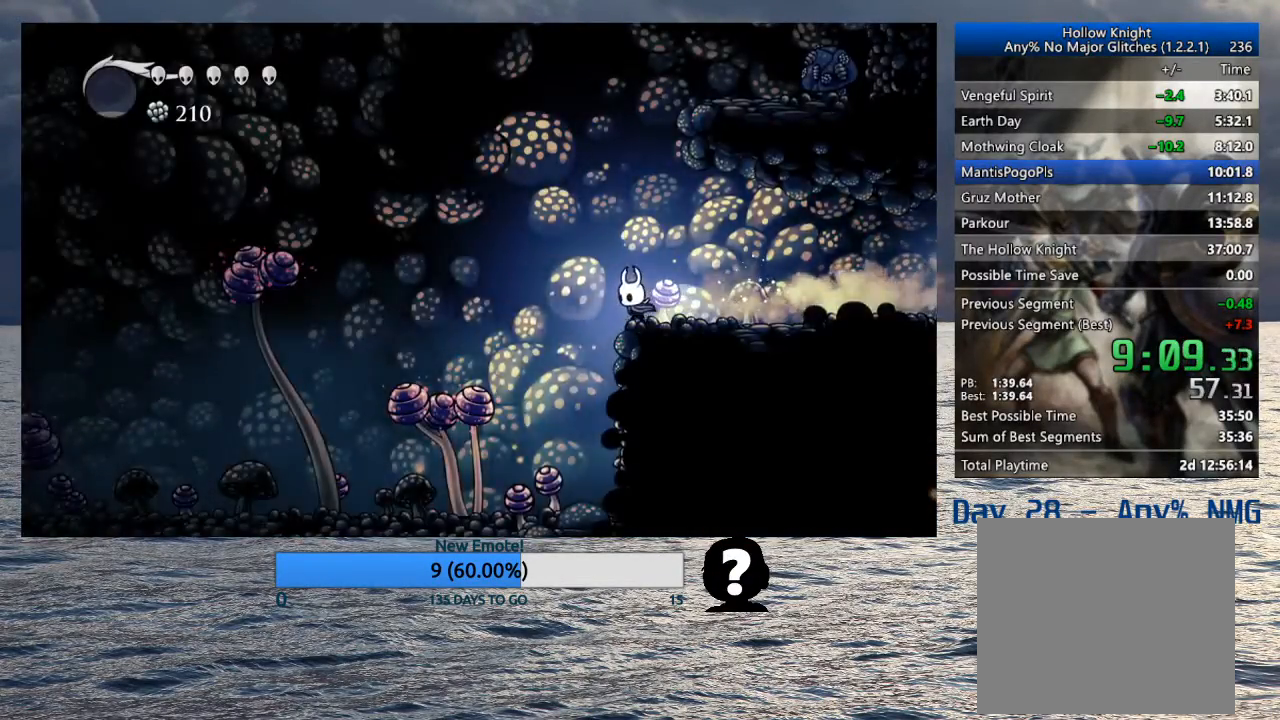
{"buttons": ["SQUARE"], "left_stick": "left", "right_stick": "center", "events": [[67, "R2", "down"], [283, "R2", "up"], [467, "SQUARE", "down"]]}
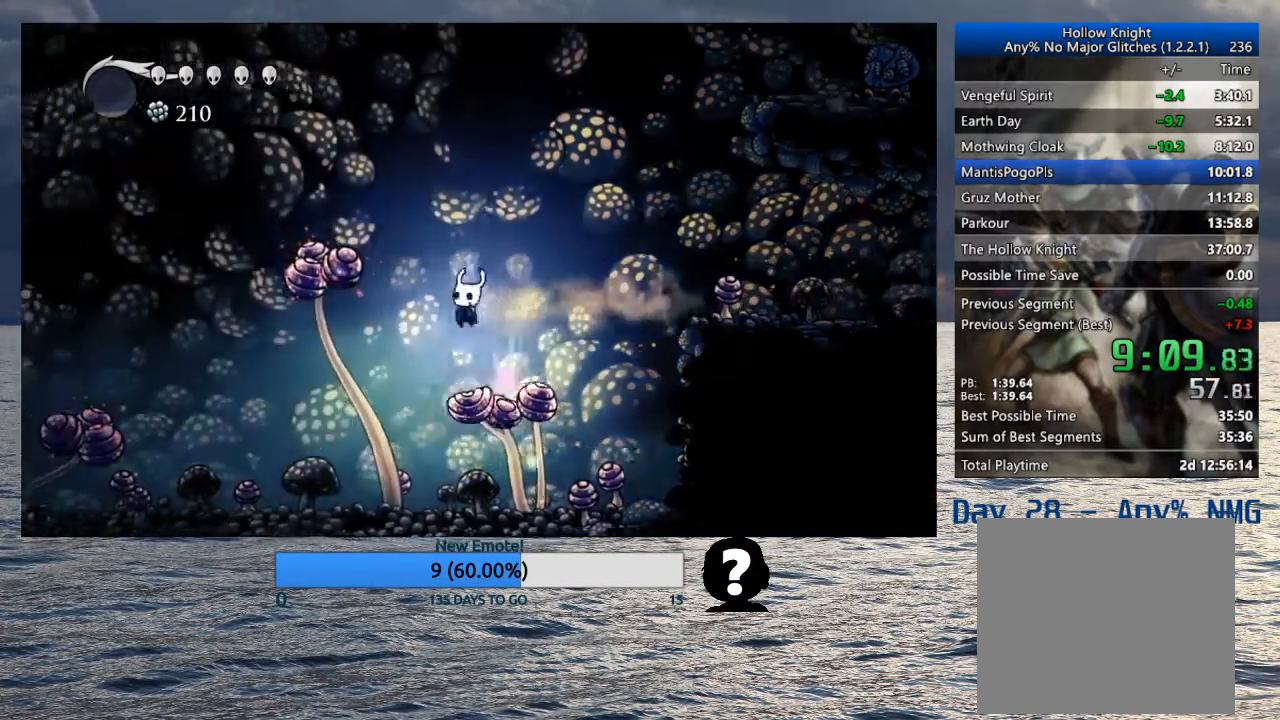
{"buttons": [], "left_stick": "left", "right_stick": "center", "events": [[100, "SQUARE", "up"], [233, "R2", "down"], [417, "R2", "up"]]}
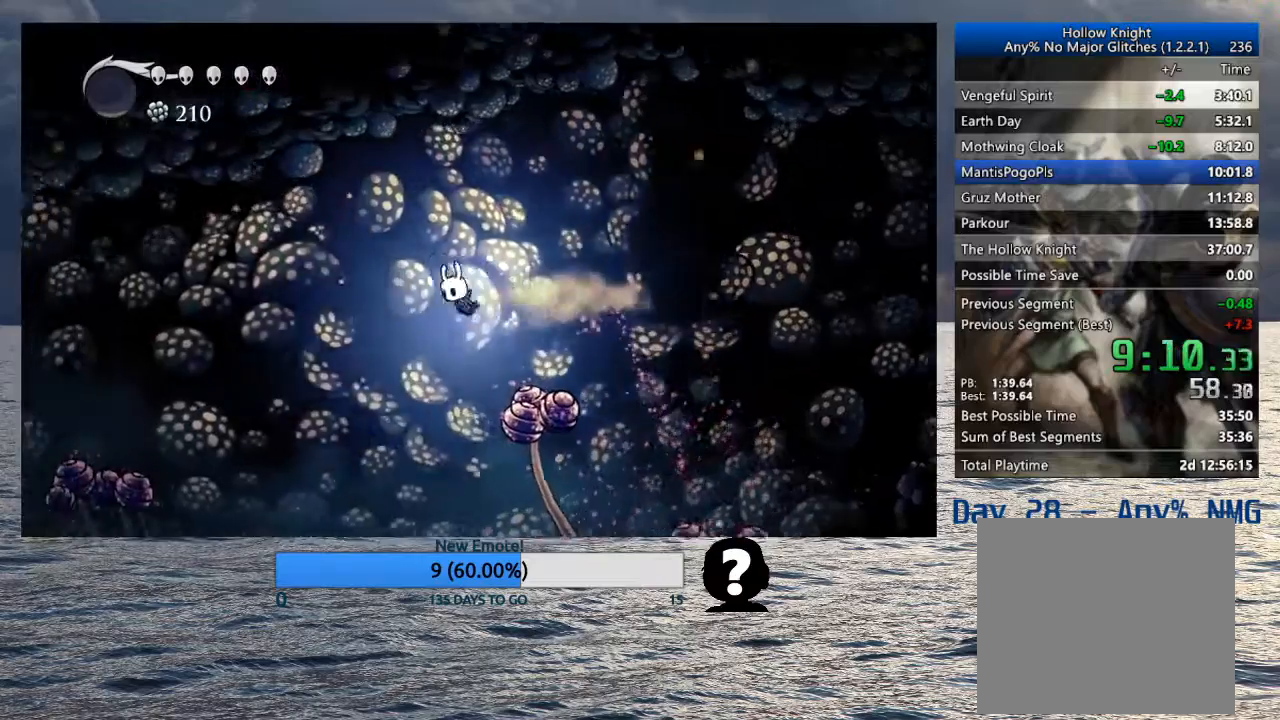
{"buttons": ["SQUARE"], "left_stick": "down-left", "right_stick": "center", "events": [[333, "left_stick", "down-left"], [450, "SQUARE", "down"]]}
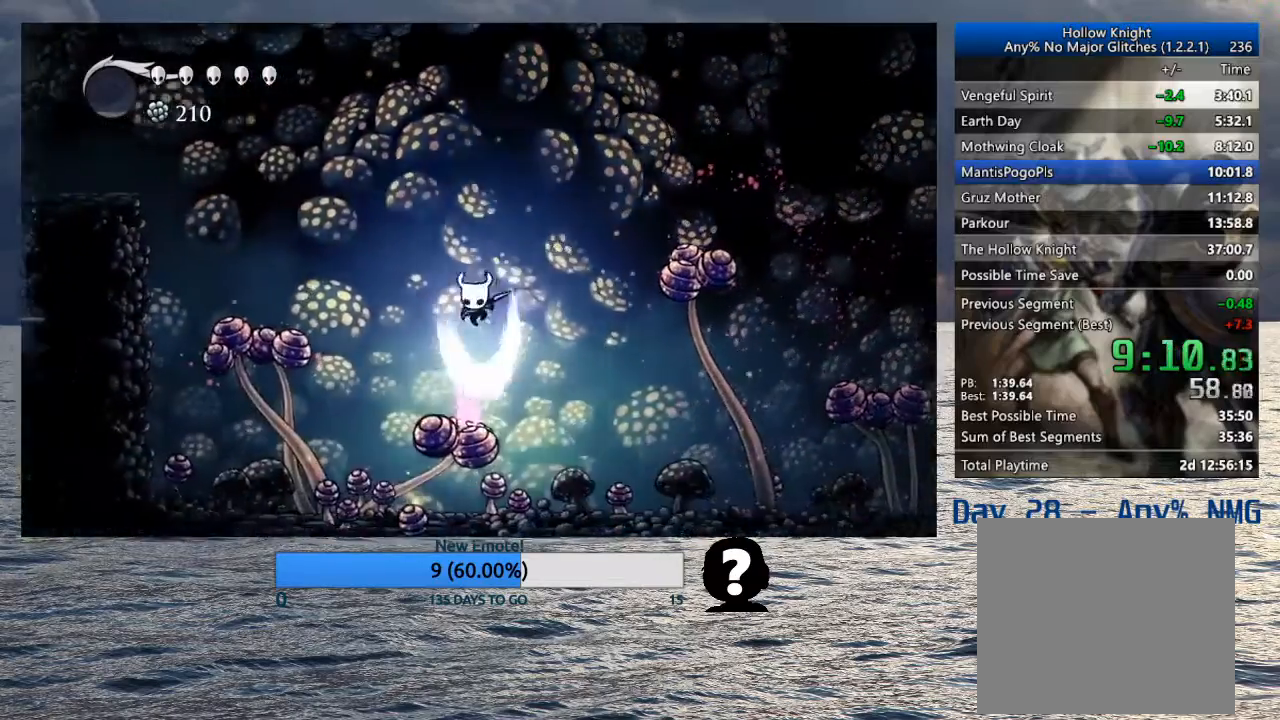
{"buttons": ["SQUARE"], "left_stick": "down-left", "right_stick": "center", "events": [[83, "SQUARE", "up"], [133, "R2", "down"], [300, "R2", "up"], [483, "SQUARE", "down"]]}
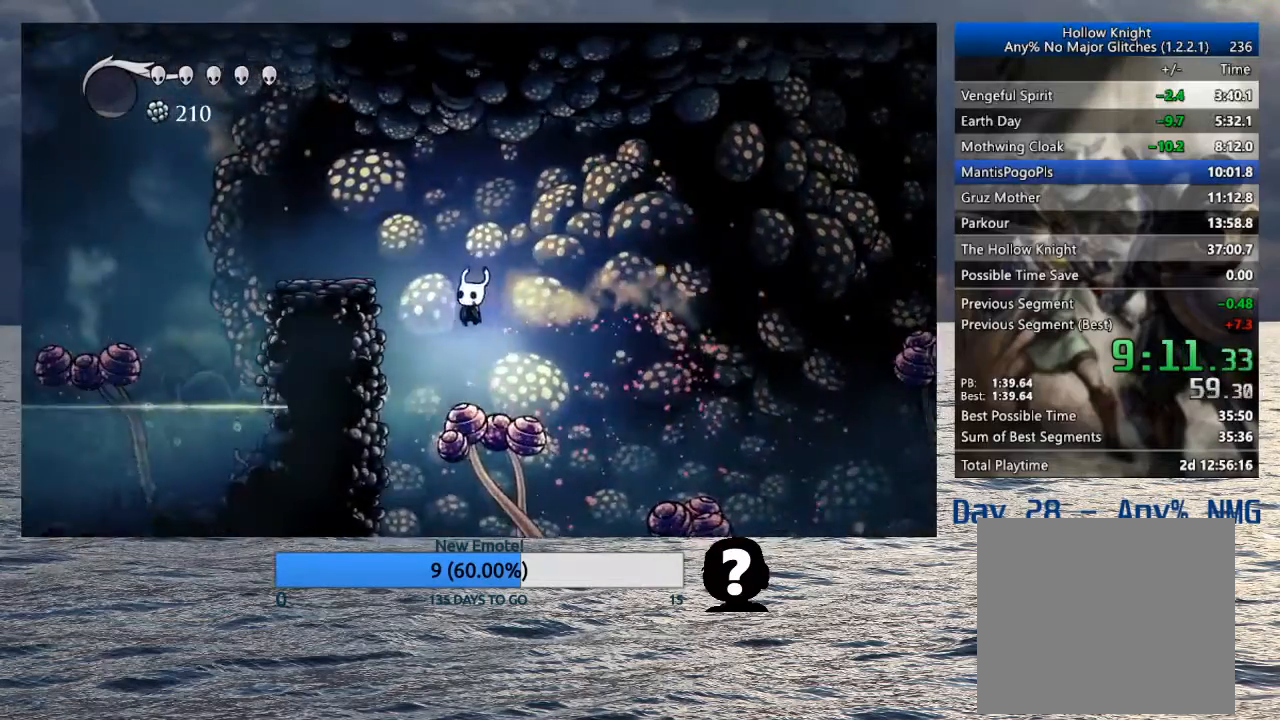
{"buttons": [], "left_stick": "down-left", "right_stick": "center", "events": [[100, "SQUARE", "up"], [250, "R2", "down"], [417, "R2", "up"]]}
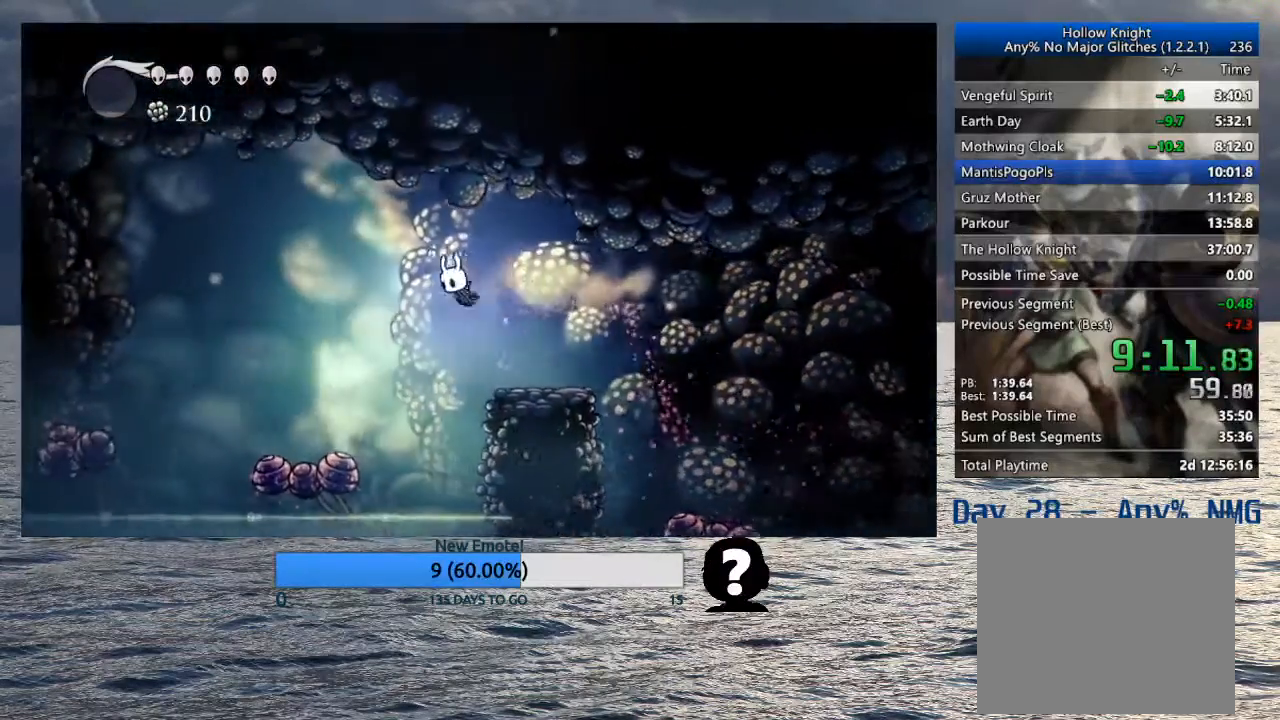
{"buttons": ["R2"], "left_stick": "left", "right_stick": "up", "events": [[217, "right_stick", "up"], [317, "SQUARE", "down"], [383, "left_stick", "left"], [417, "SQUARE", "up"], [450, "R2", "down"]]}
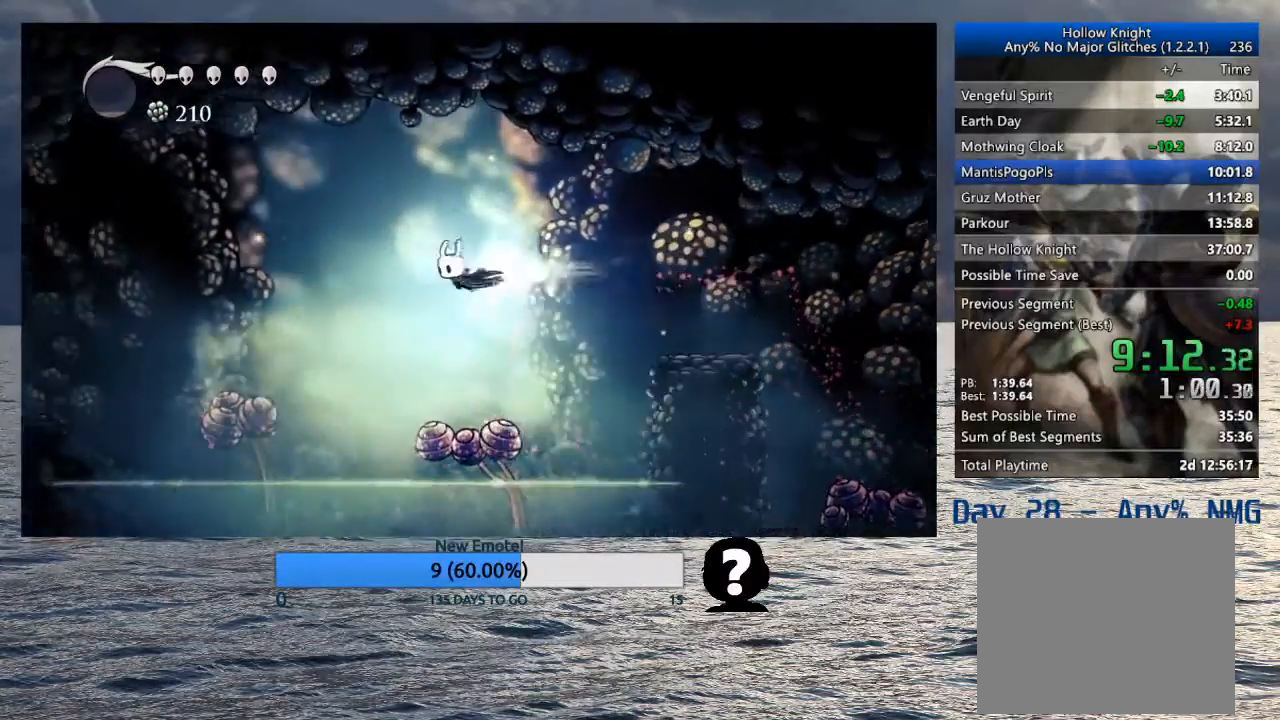
{"buttons": [], "left_stick": "down-left", "right_stick": "center", "events": [[100, "R2", "up"], [300, "left_stick", "down-left"], [333, "right_stick", "center"], [400, "SQUARE", "down"], [483, "SQUARE", "up"]]}
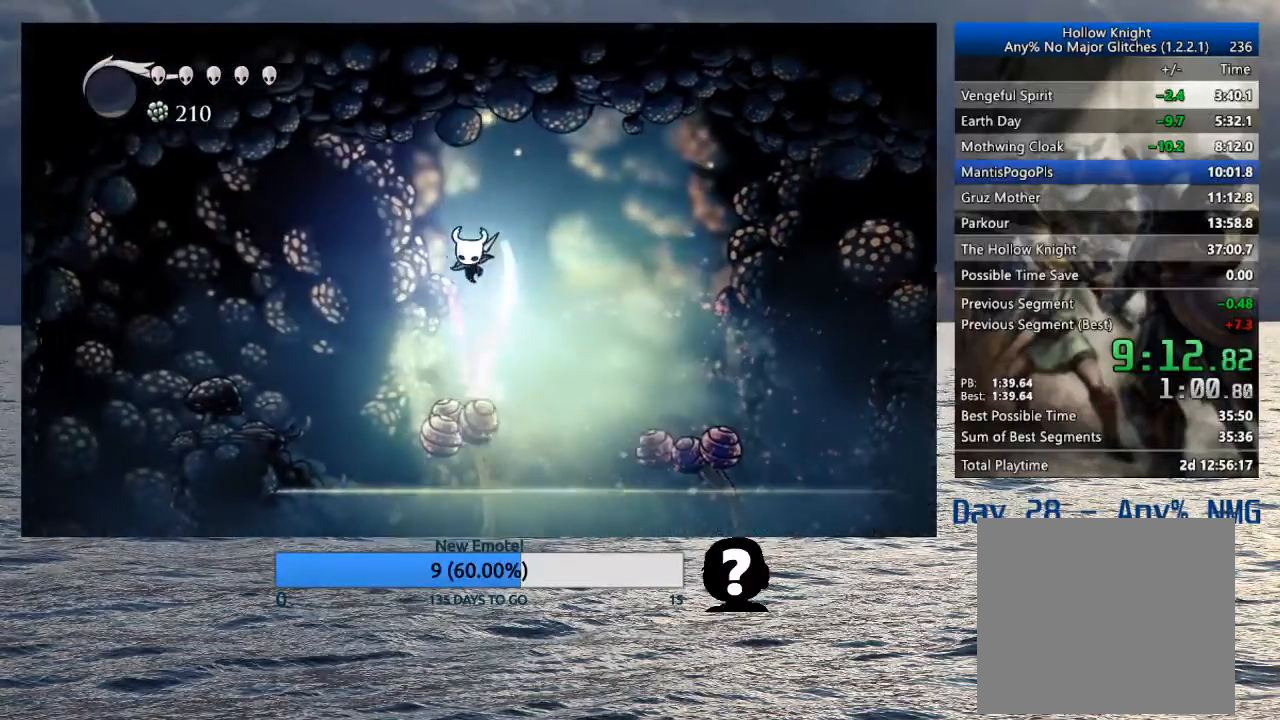
{"buttons": [], "left_stick": "left", "right_stick": "center", "events": [[50, "R2", "down"], [183, "R2", "up"], [417, "left_stick", "left"]]}
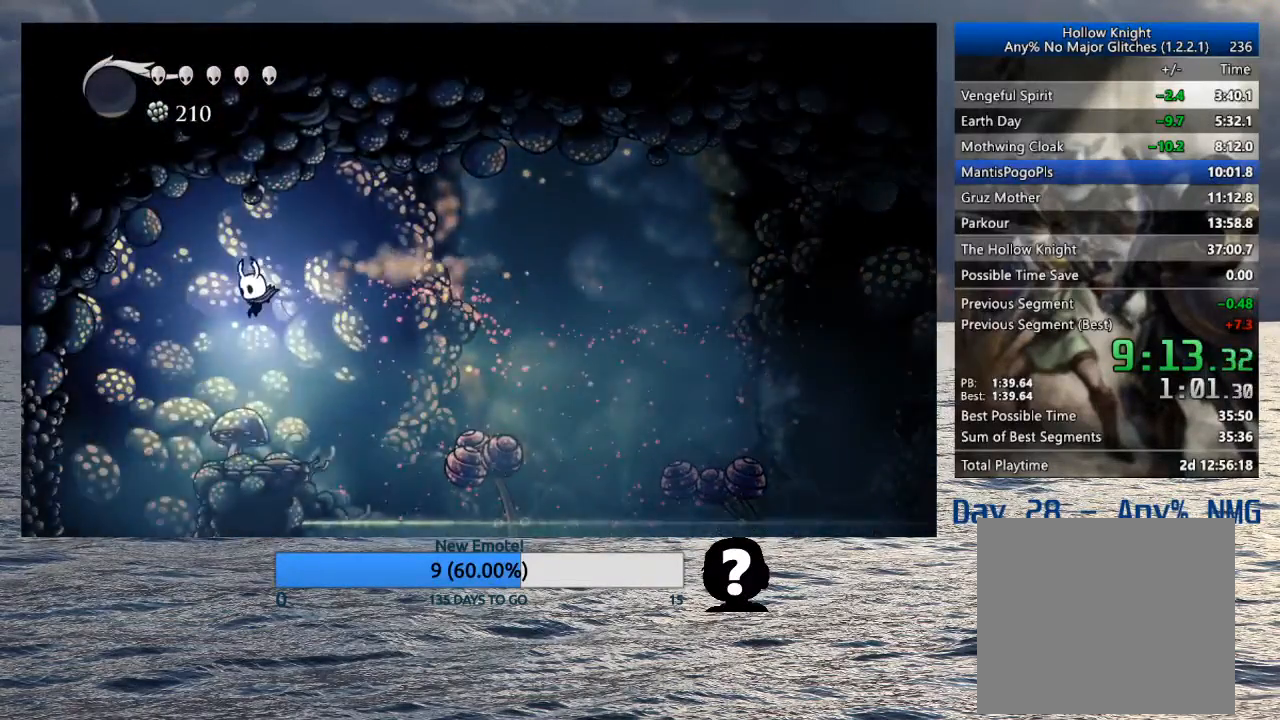
{"buttons": [], "left_stick": "left", "right_stick": "center", "events": []}
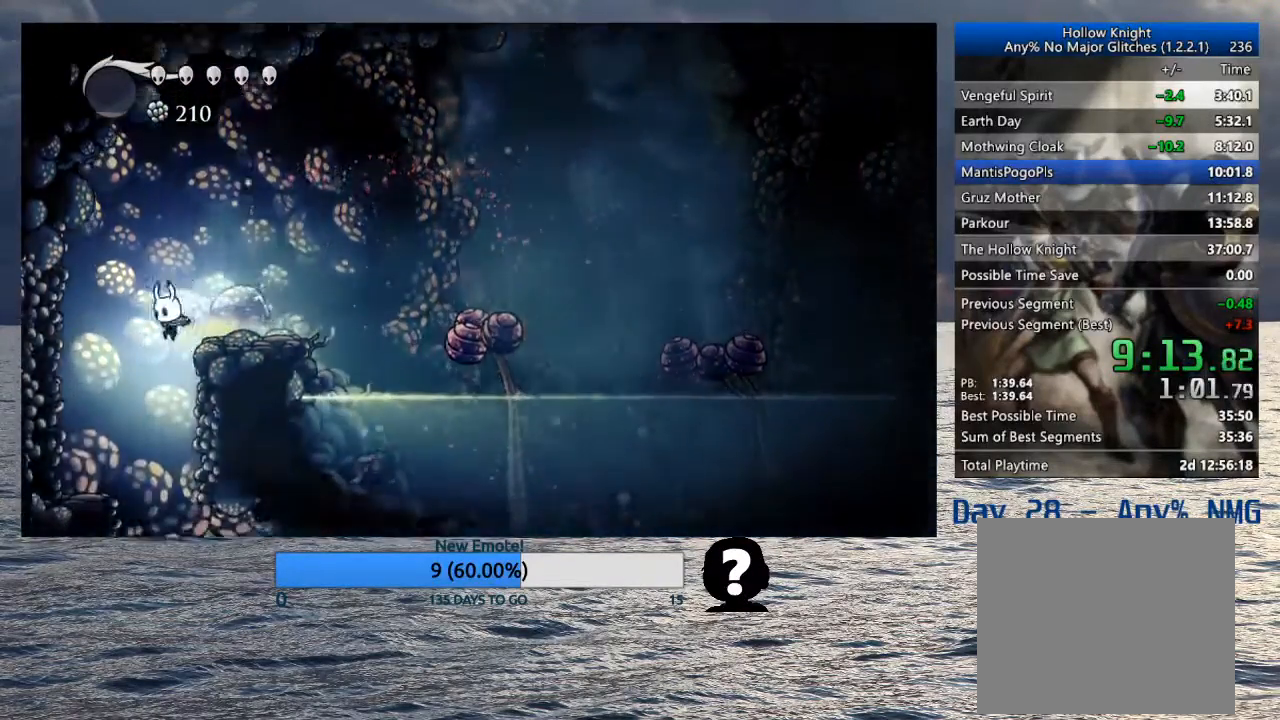
{"buttons": [], "left_stick": "right", "right_stick": "center", "events": [[183, "left_stick", "right"]]}
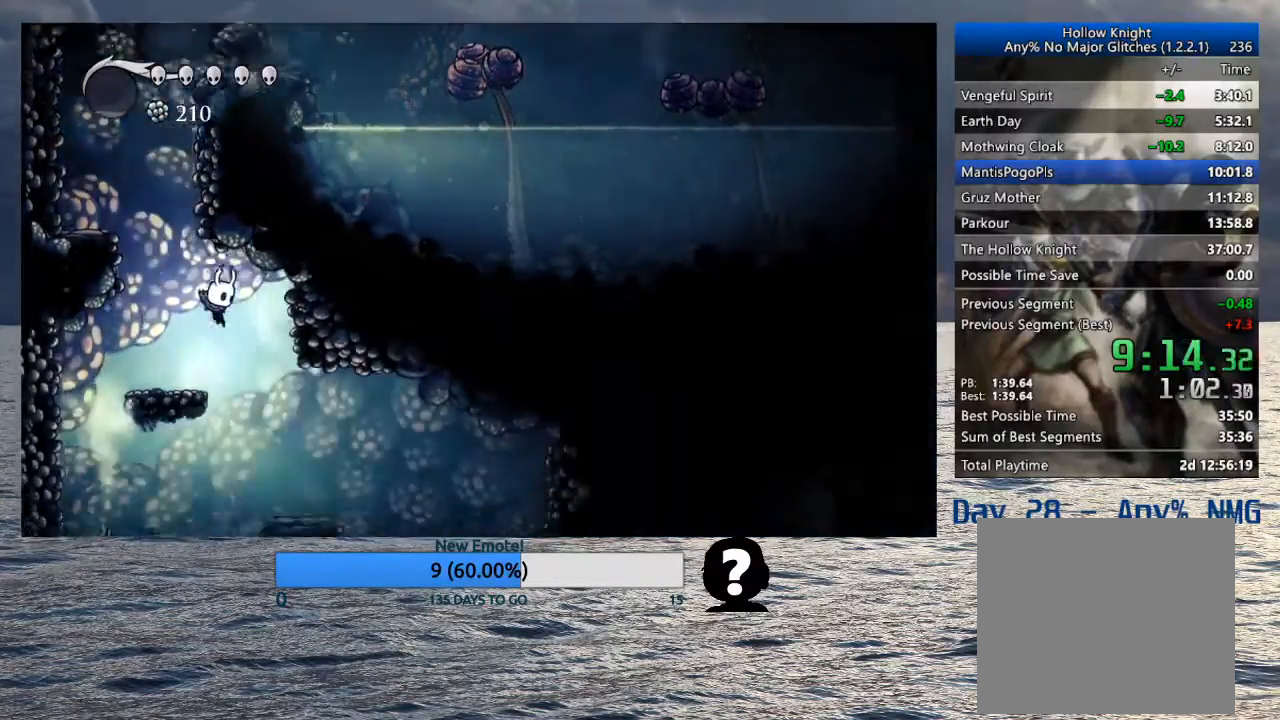
{"buttons": [], "left_stick": "right", "right_stick": "center", "events": []}
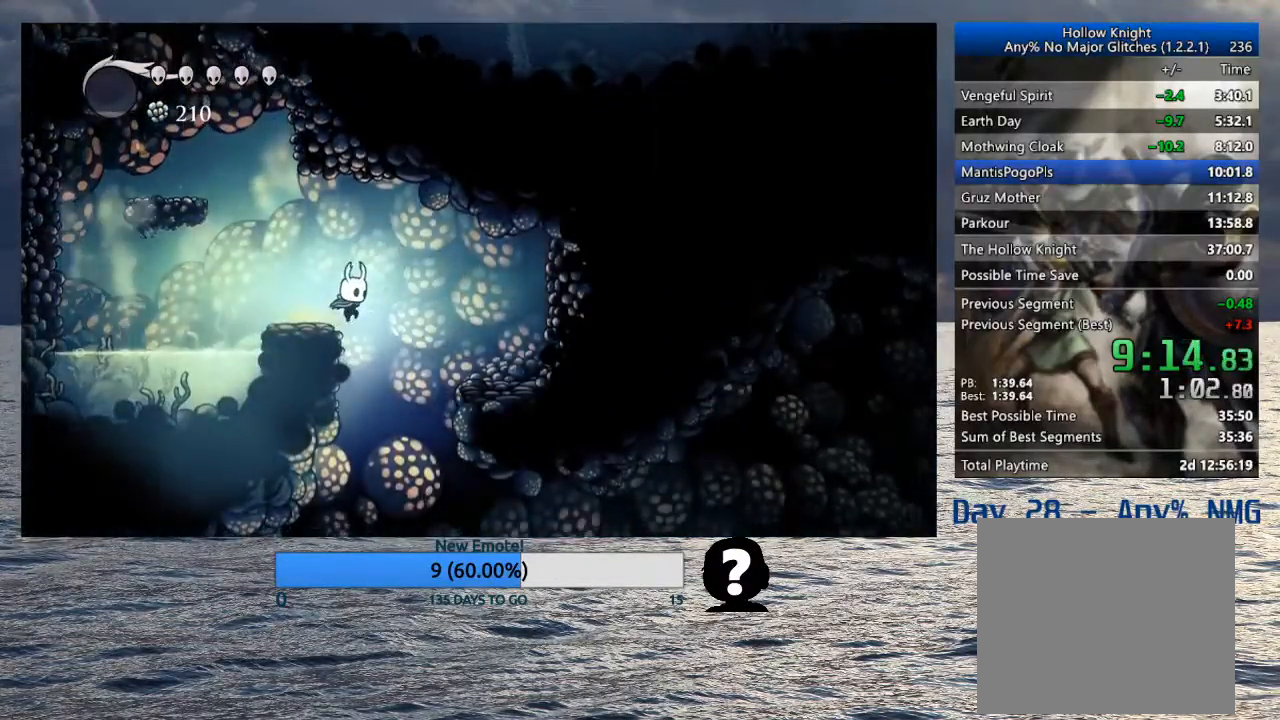
{"buttons": ["R2"], "left_stick": "right", "right_stick": "center", "events": [[500, "R2", "down"]]}
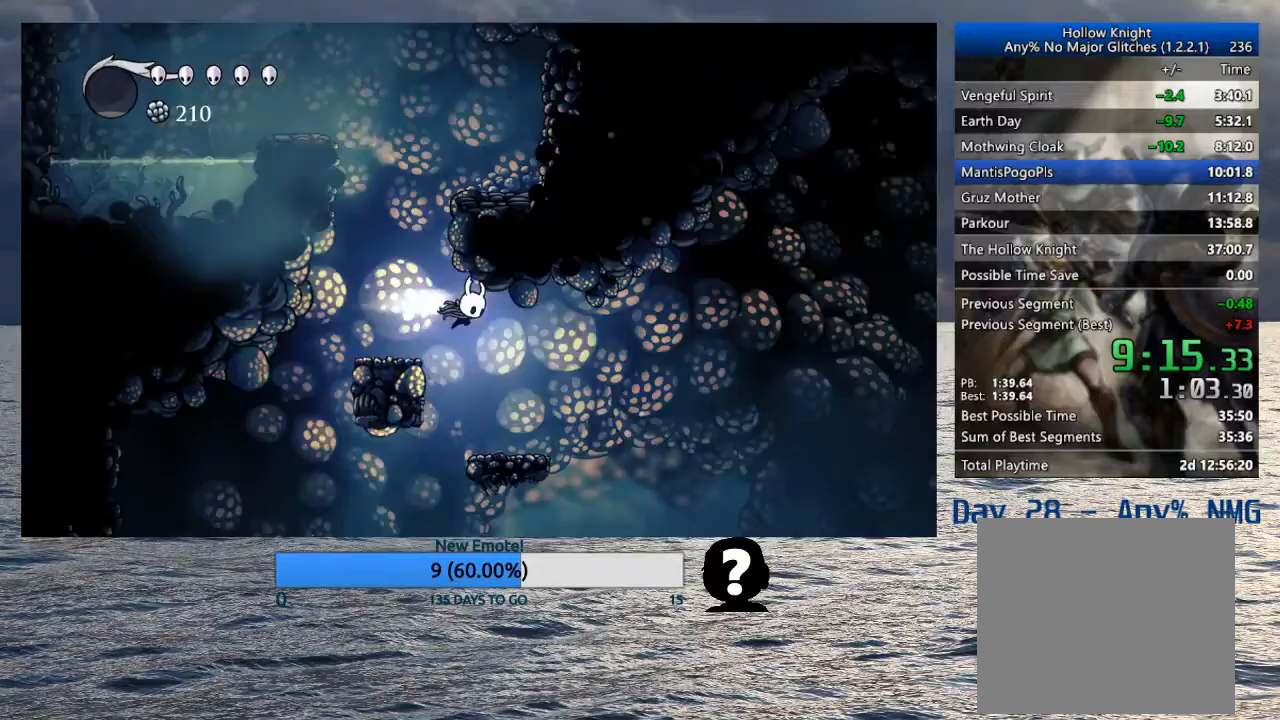
{"buttons": [], "left_stick": "right", "right_stick": "center", "events": [[167, "R2", "up"]]}
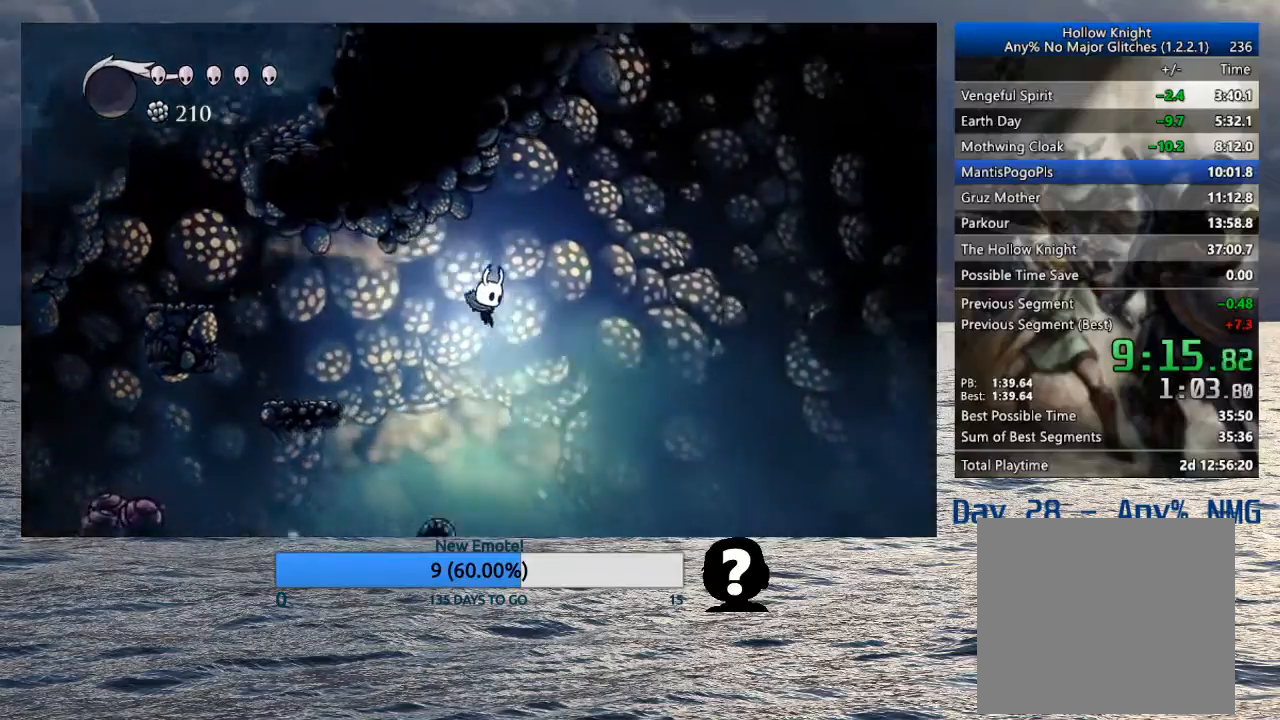
{"buttons": [], "left_stick": "right", "right_stick": "center", "events": []}
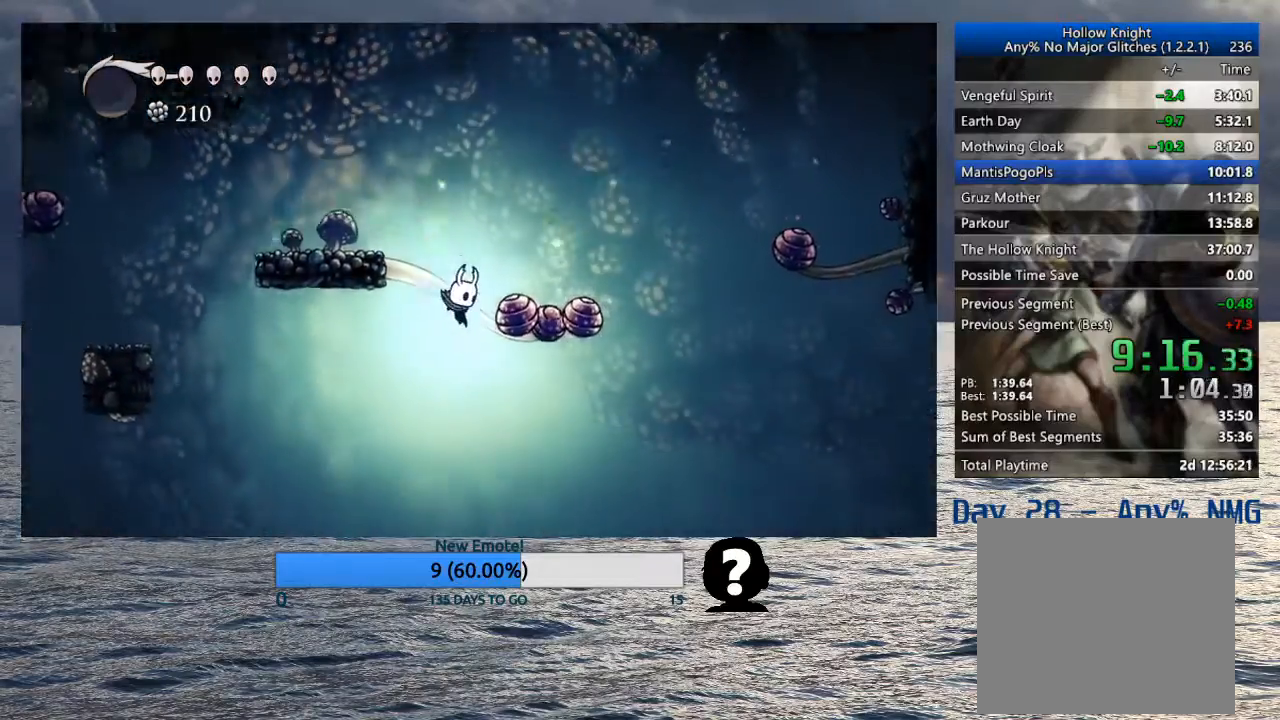
{"buttons": [], "left_stick": "center", "right_stick": "center", "events": [[333, "TOUCHPAD", "down"], [400, "left_stick", "center"], [450, "TOUCHPAD", "up"]]}
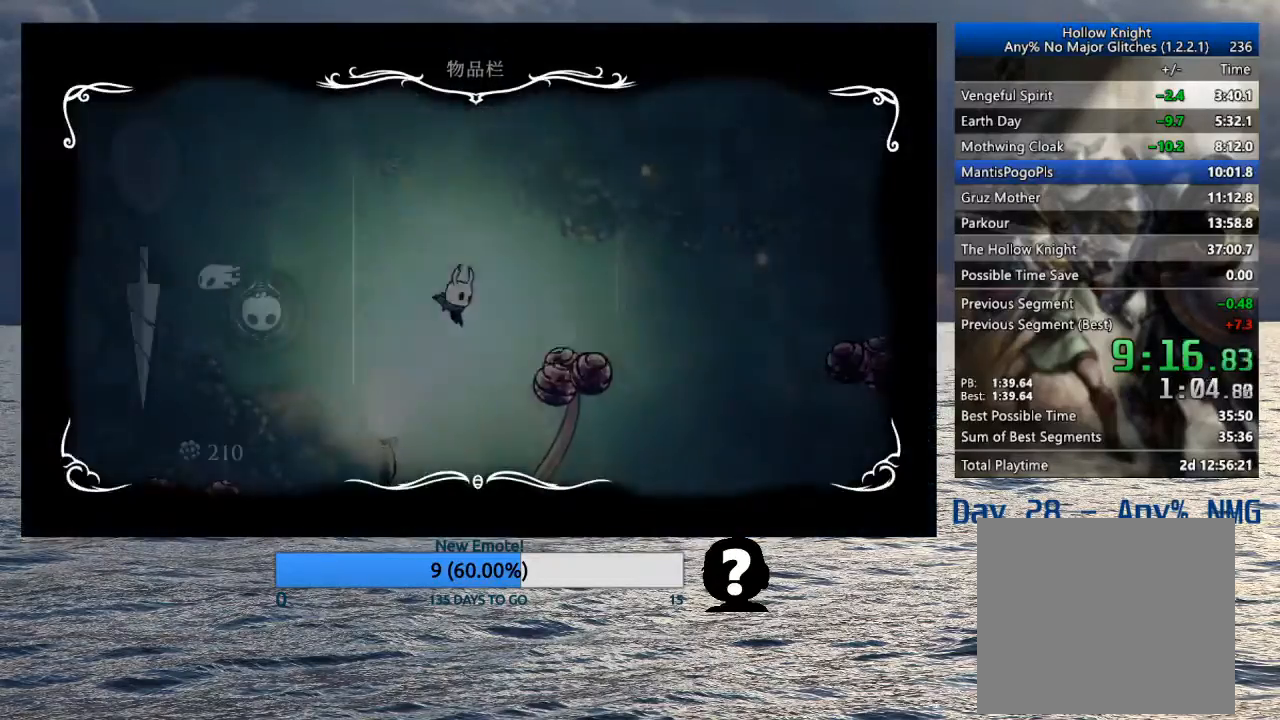
{"buttons": [], "left_stick": "center", "right_stick": "center", "events": []}
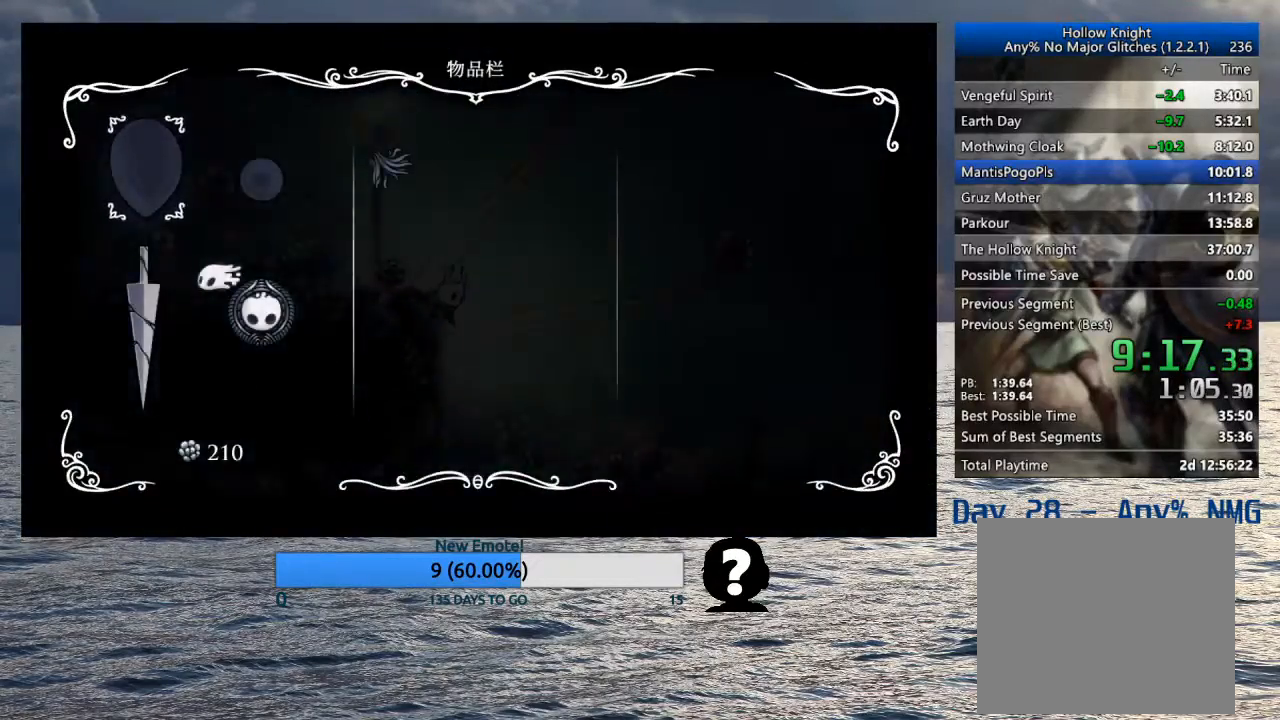
{"buttons": ["R2"], "left_stick": "left", "right_stick": "center", "events": [[17, "TOUCHPAD", "down"], [133, "TOUCHPAD", "up"], [133, "left_stick", "left"], [433, "R2", "down"]]}
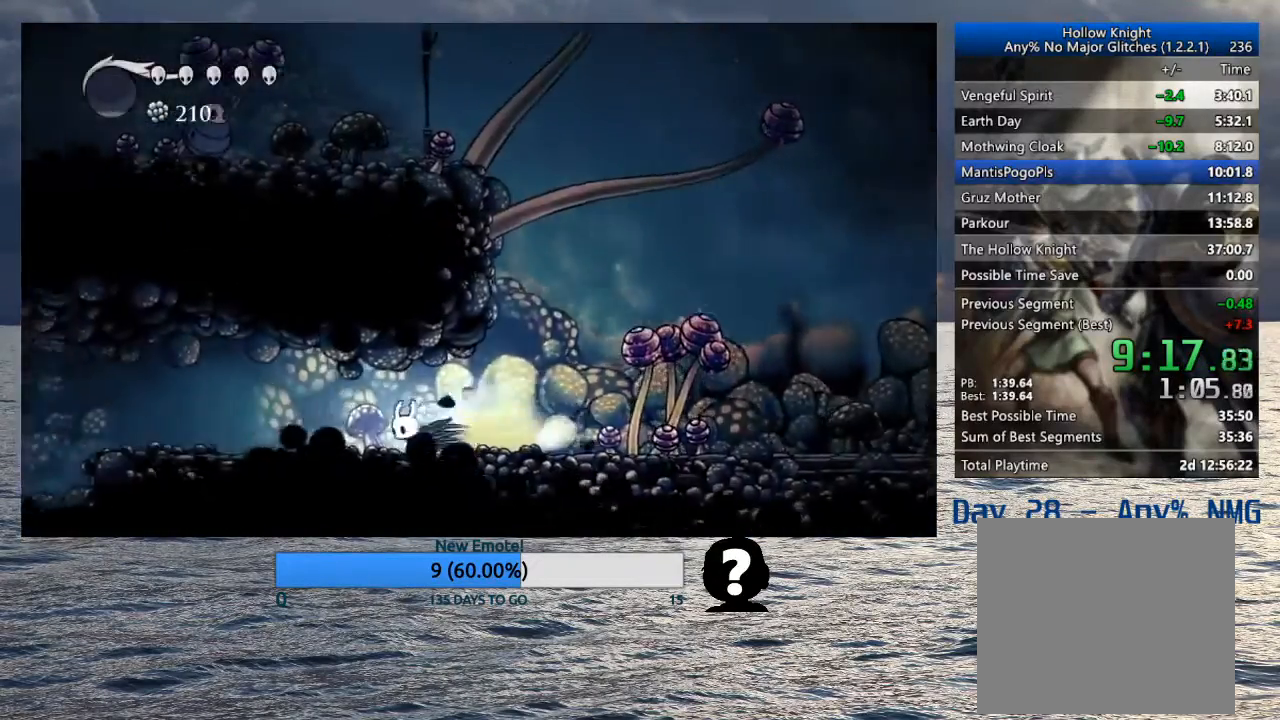
{"buttons": [], "left_stick": "left", "right_stick": "center", "events": [[100, "R2", "up"]]}
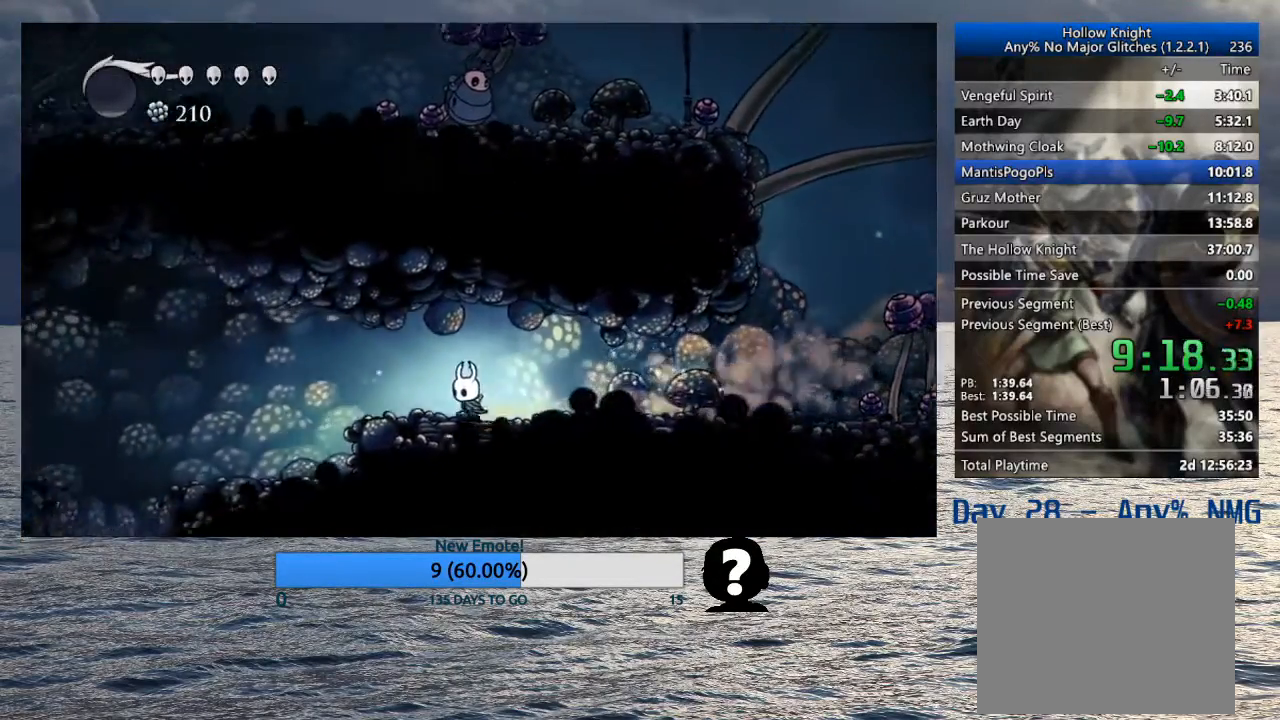
{"buttons": [], "left_stick": "left", "right_stick": "center", "events": [[300, "R2", "down"], [450, "R2", "up"]]}
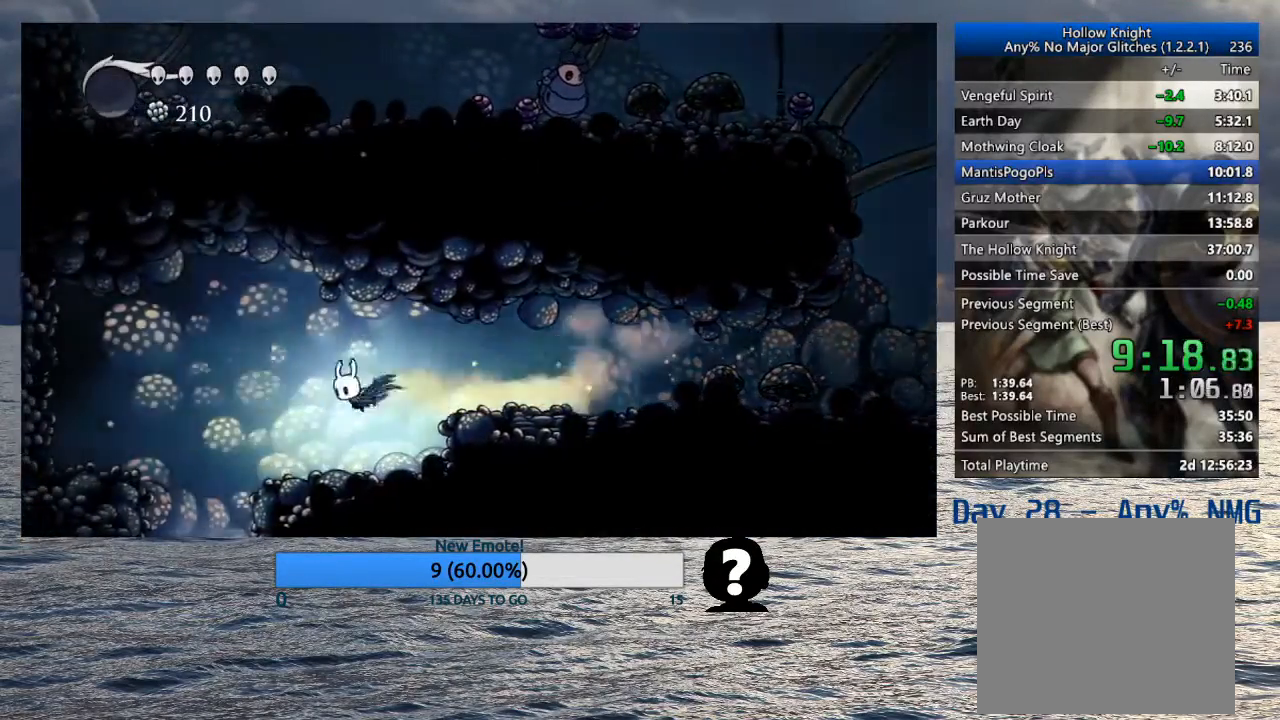
{"buttons": [], "left_stick": "center", "right_stick": "center", "events": [[483, "left_stick", "center"]]}
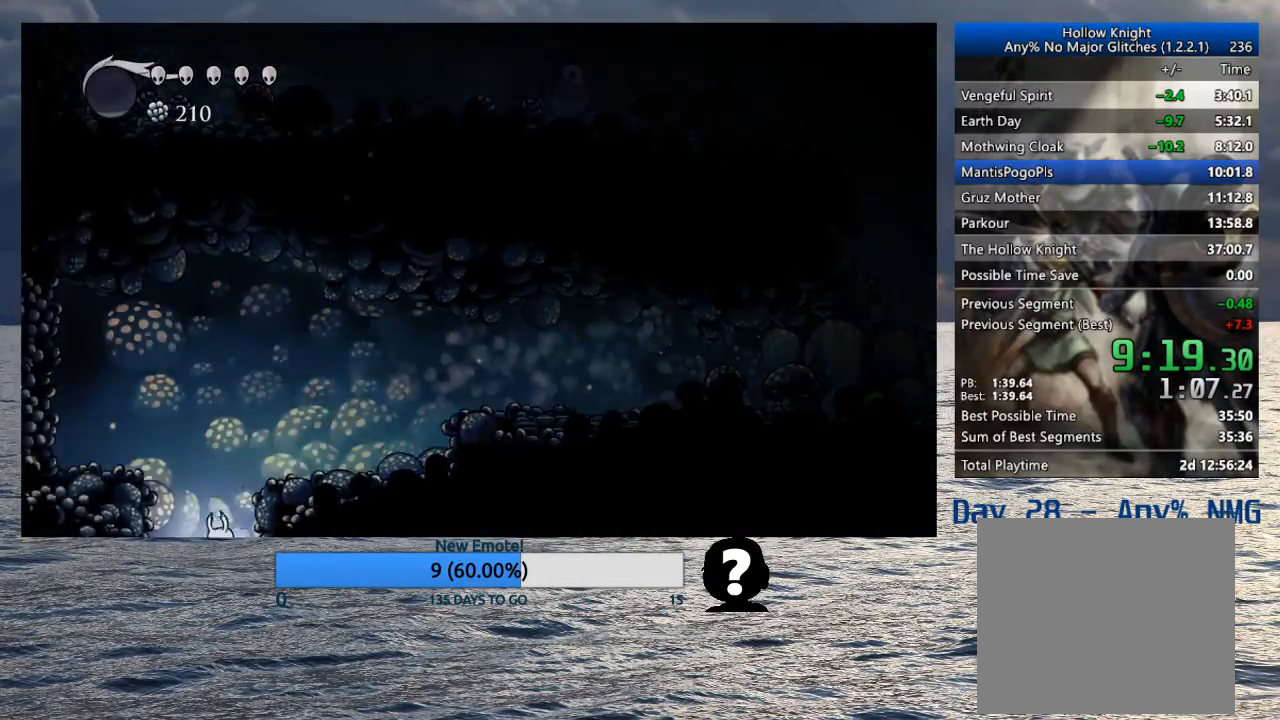
{"buttons": [], "left_stick": "left", "right_stick": "center", "events": [[133, "left_stick", "left"]]}
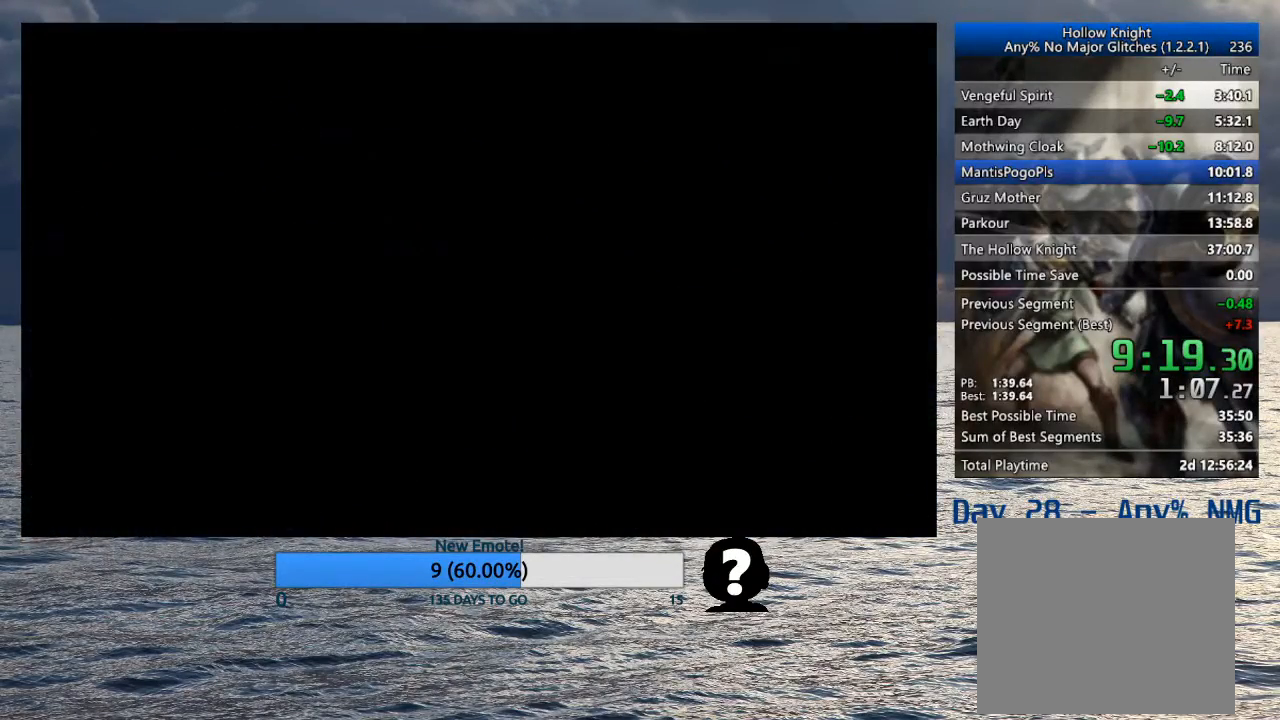
{"buttons": [], "left_stick": "left", "right_stick": "center", "events": []}